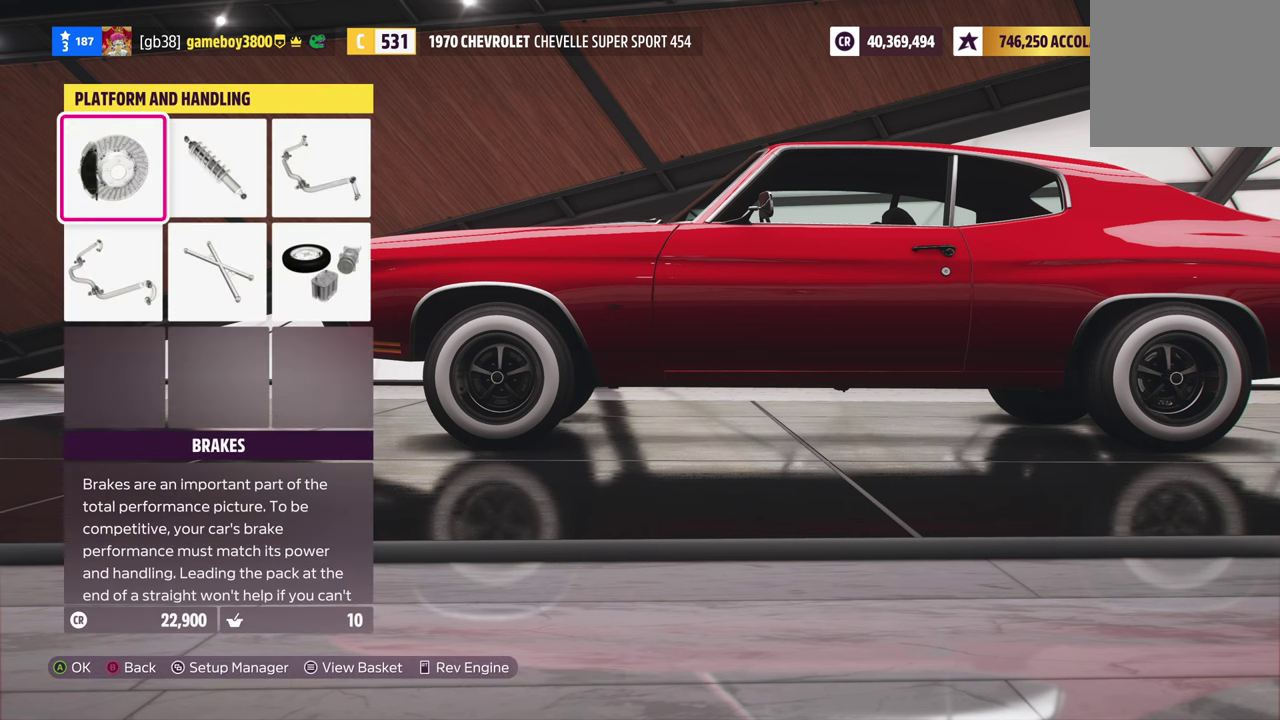
Gameplay with a controller (Xbox layout); each line is a JSON object with the inputs held at the frame after it (dt_ms = milliseconds from this image to that frame). "events" lists button and stick changes between this image and that frame as [ms after this image, input, new state], when the widget could be followed in between.
{"dt_ms": 700, "buttons": ["DPAD_RIGHT"], "left_stick": "center", "right_stick": "center", "events": [[683, "DPAD_RIGHT", "down"]]}
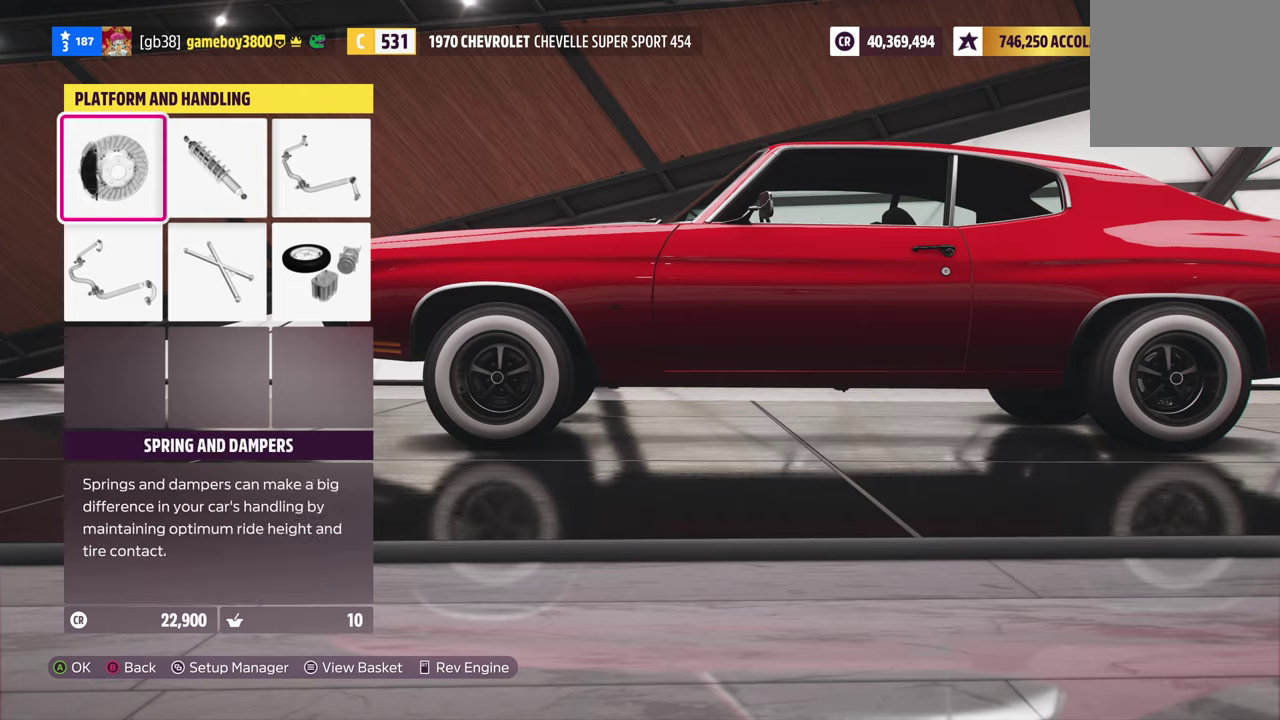
{"dt_ms": 300, "buttons": ["A"], "left_stick": "center", "right_stick": "center", "events": [[83, "DPAD_RIGHT", "up"], [150, "DPAD_RIGHT", "down"], [250, "DPAD_RIGHT", "up"], [283, "A", "down"]]}
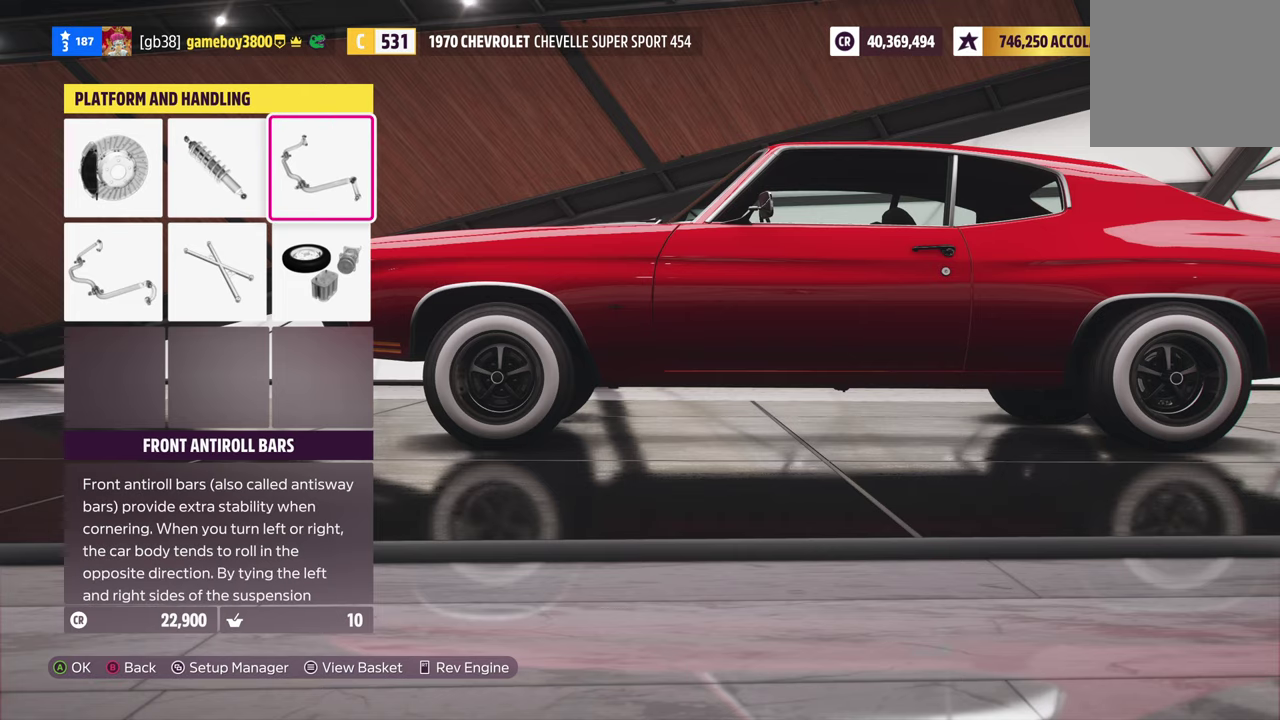
{"dt_ms": 300, "buttons": [], "left_stick": "center", "right_stick": "center", "events": [[83, "A", "up"]]}
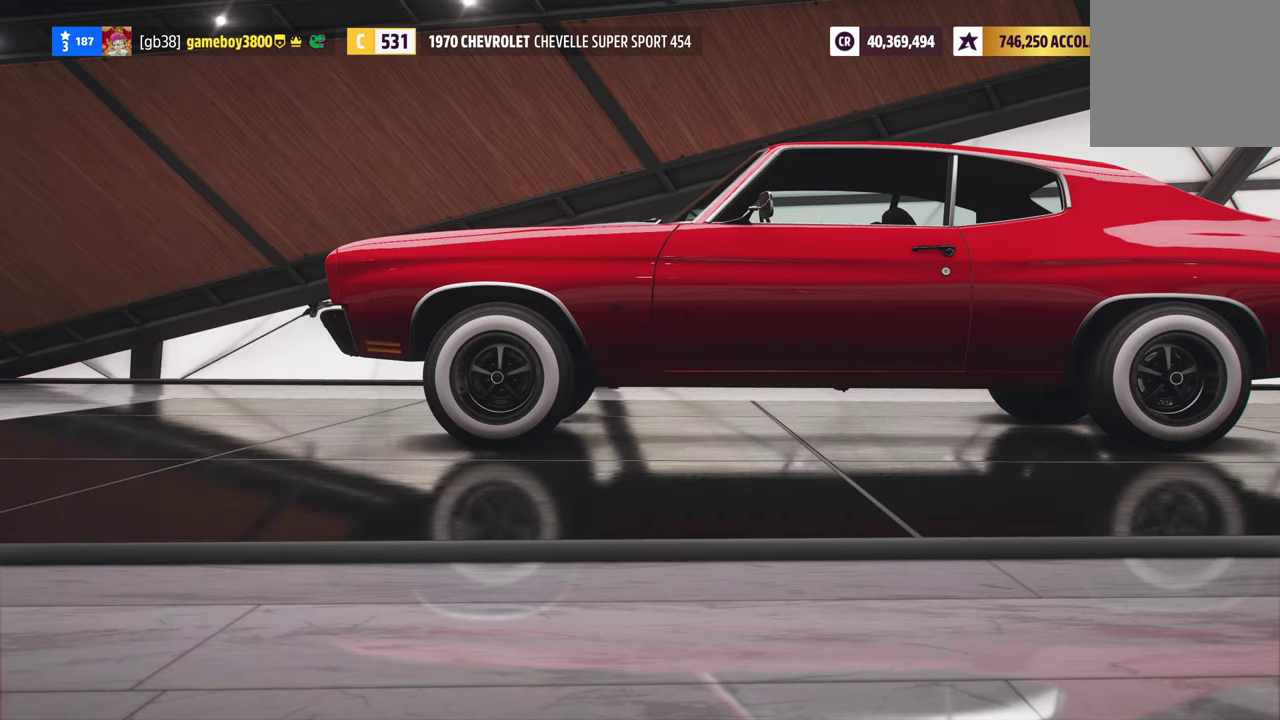
{"dt_ms": 800, "buttons": [], "left_stick": "center", "right_stick": "center", "events": [[333, "B", "down"], [467, "B", "up"]]}
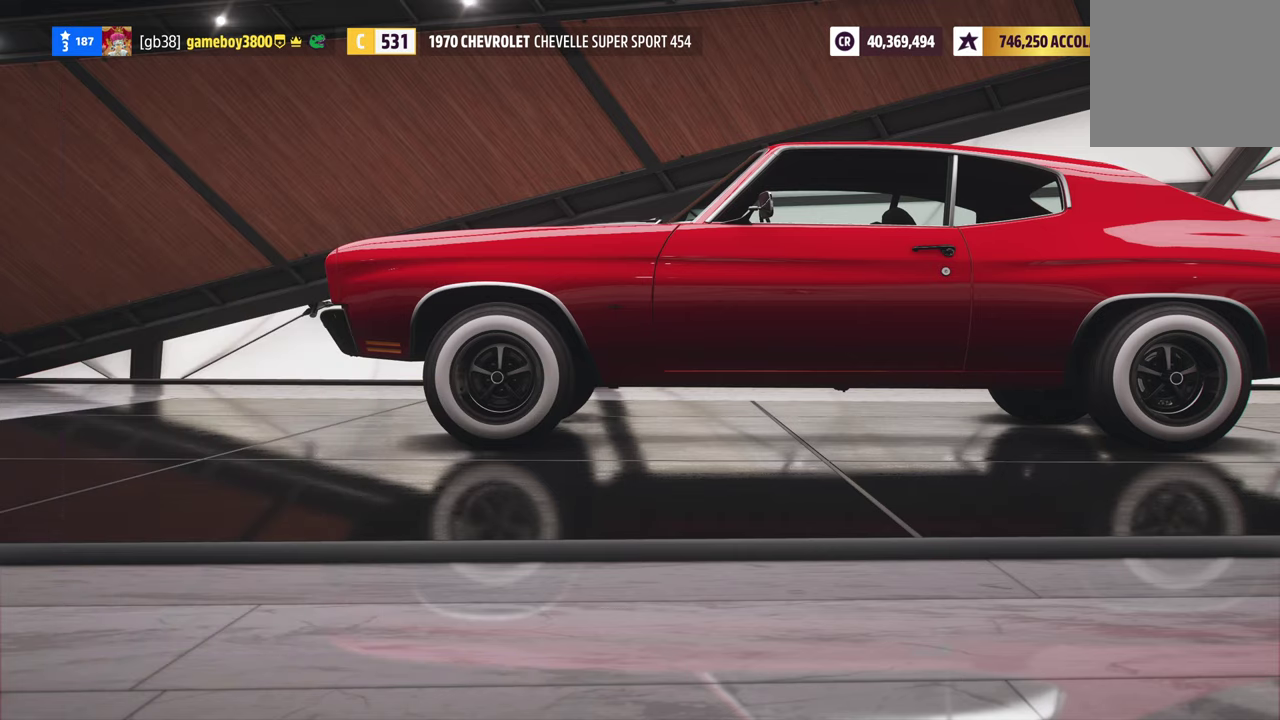
{"dt_ms": 400, "buttons": ["DPAD_LEFT"], "left_stick": "center", "right_stick": "center", "events": [[383, "DPAD_LEFT", "down"]]}
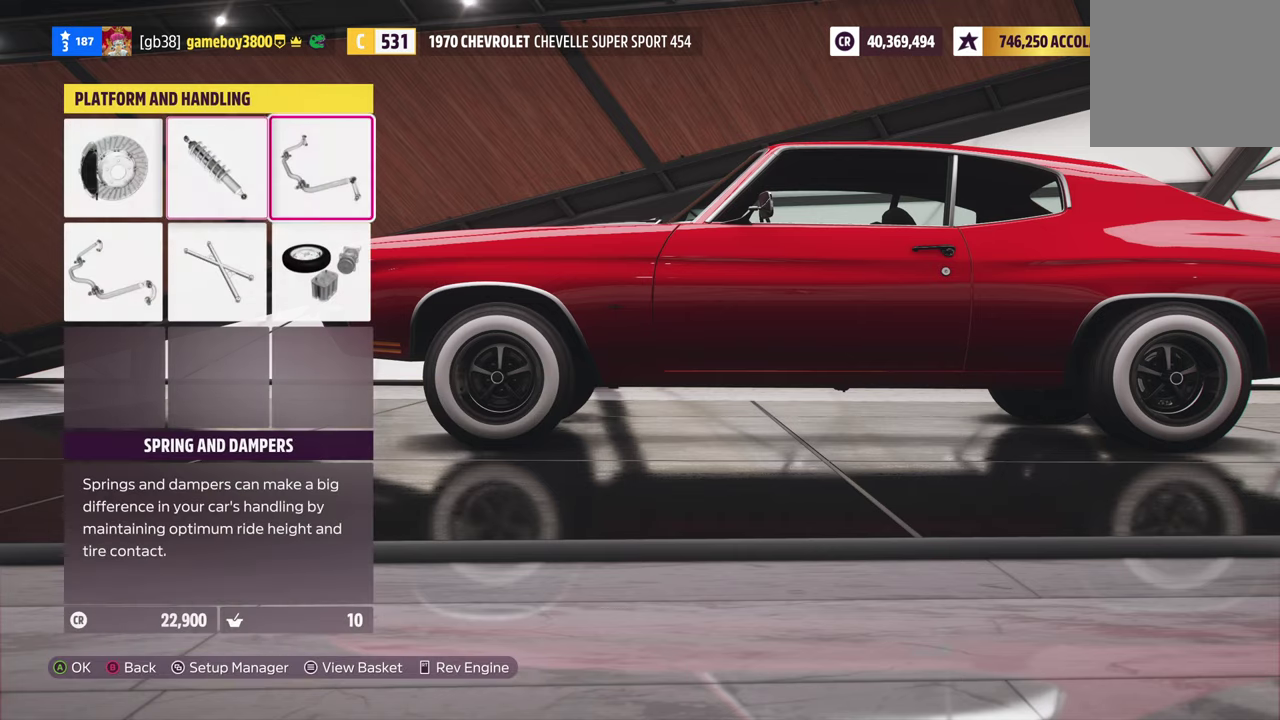
{"dt_ms": 300, "buttons": [], "left_stick": "center", "right_stick": "center", "events": [[67, "A", "down"], [100, "DPAD_LEFT", "up"], [183, "A", "up"]]}
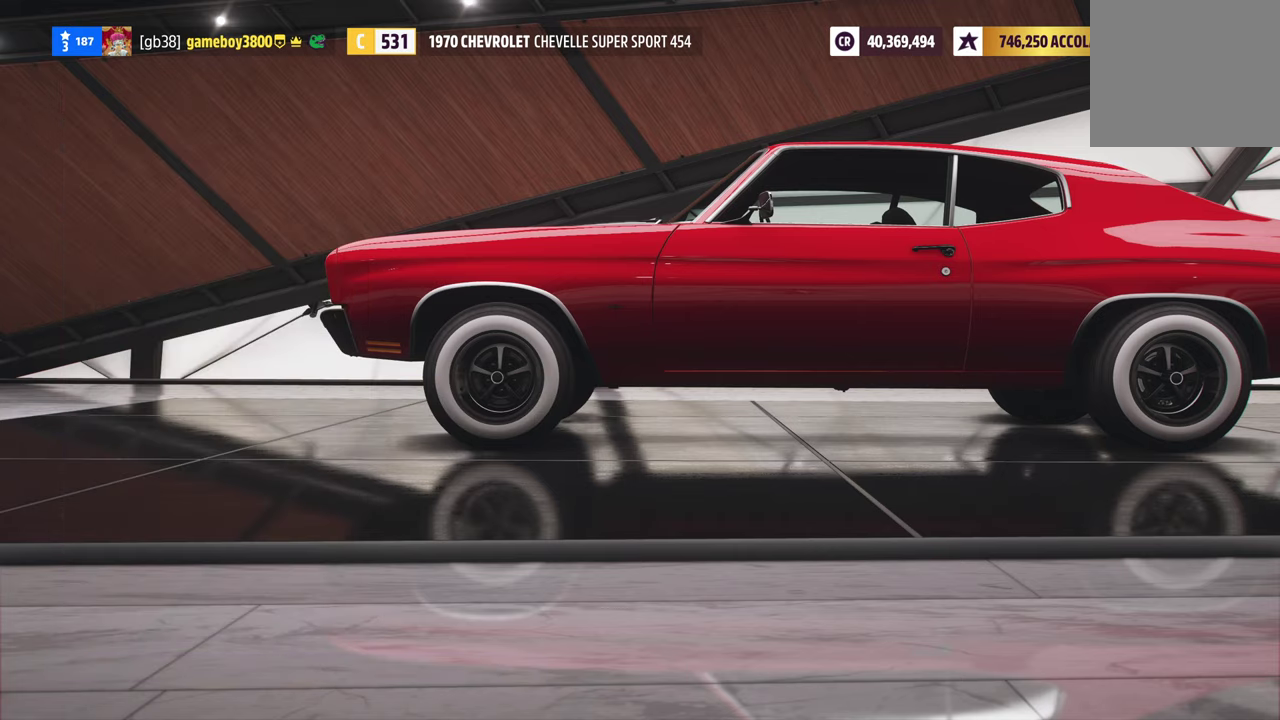
{"dt_ms": 700, "buttons": [], "left_stick": "center", "right_stick": "center", "events": []}
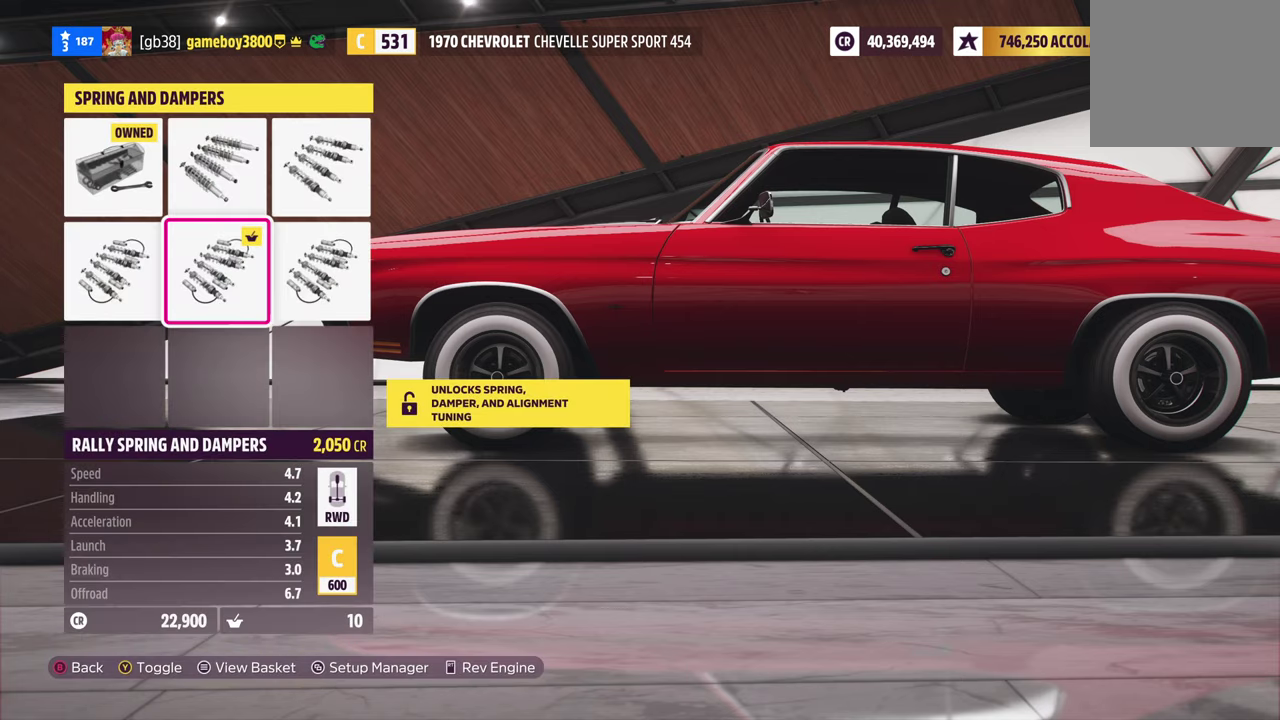
{"dt_ms": 500, "buttons": [], "left_stick": "center", "right_stick": "center", "events": [[267, "DPAD_LEFT", "down"], [383, "DPAD_LEFT", "up"]]}
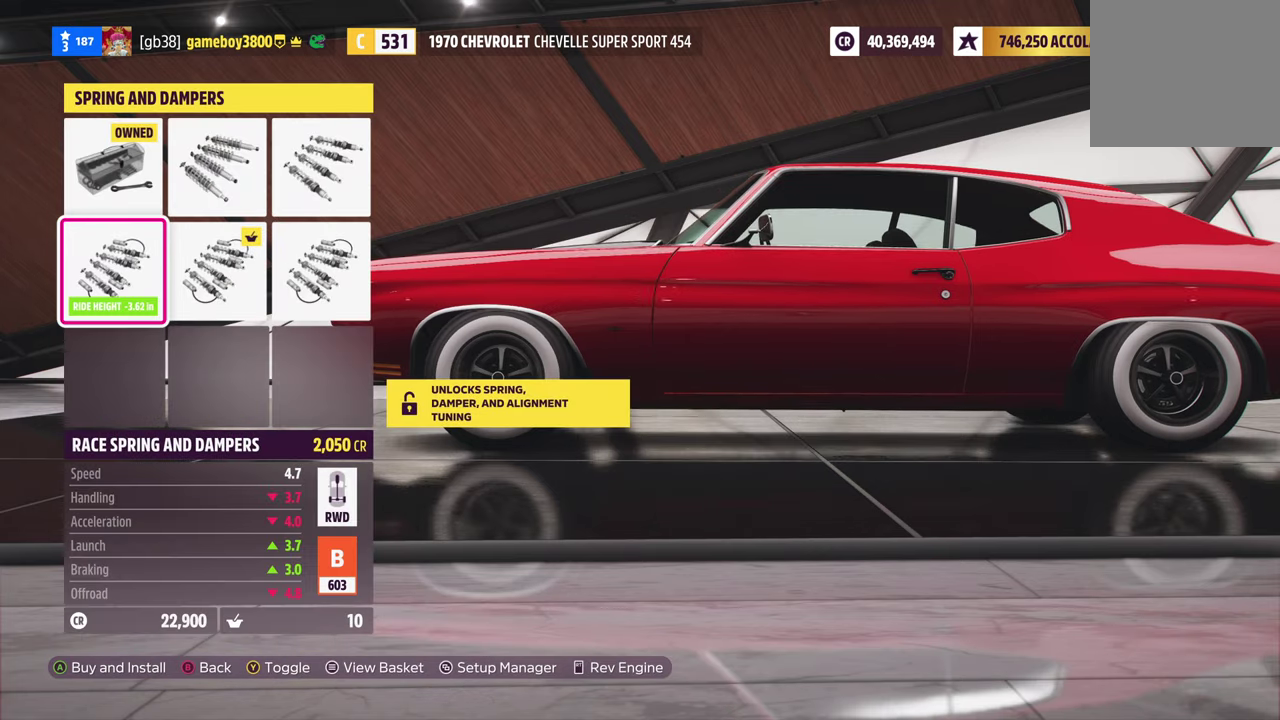
{"dt_ms": 400, "buttons": [], "left_stick": "center", "right_stick": "center", "events": [[233, "B", "down"], [350, "B", "up"]]}
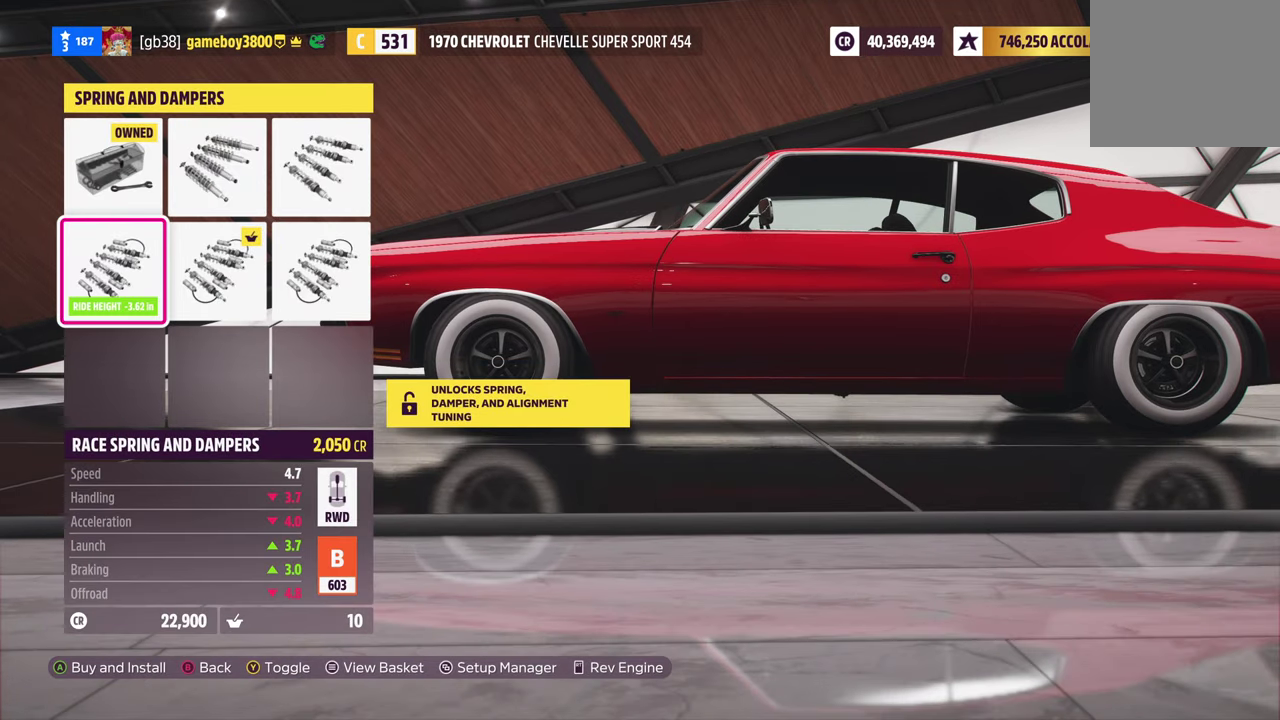
{"dt_ms": 600, "buttons": ["B"], "left_stick": "center", "right_stick": "center", "events": [[517, "B", "down"]]}
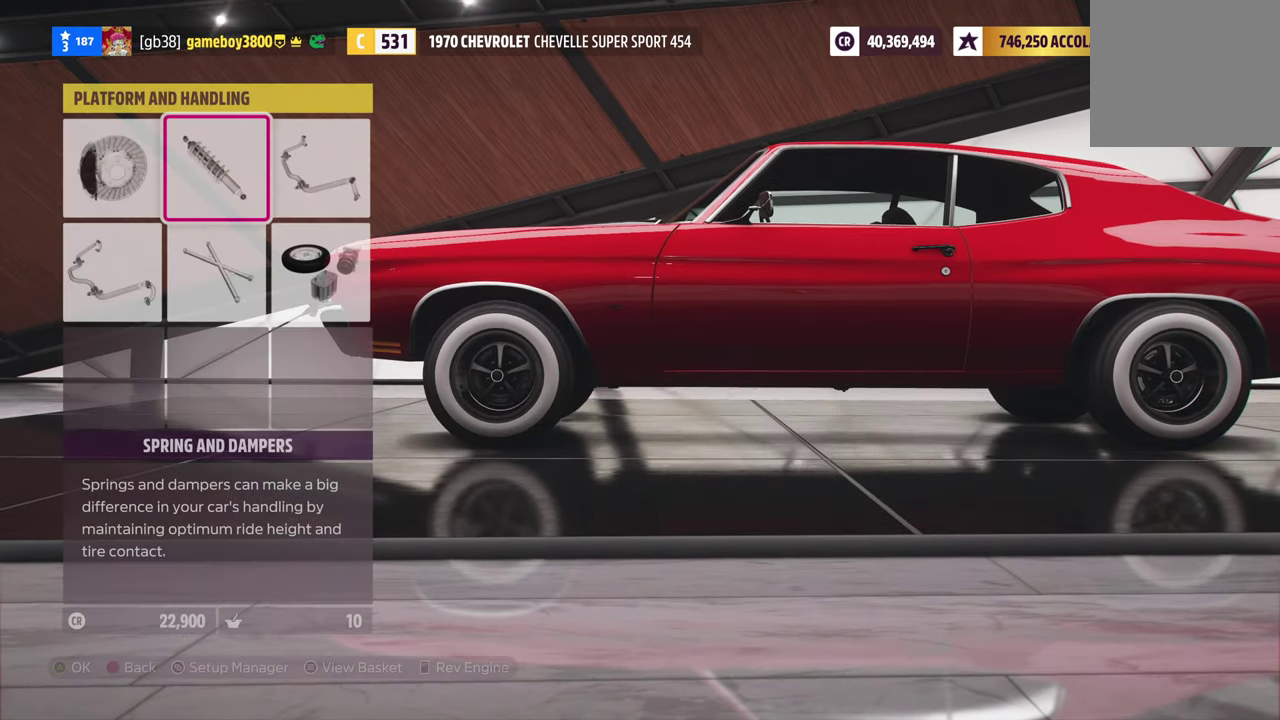
{"dt_ms": 500, "buttons": [], "left_stick": "center", "right_stick": "center", "events": [[17, "B", "up"]]}
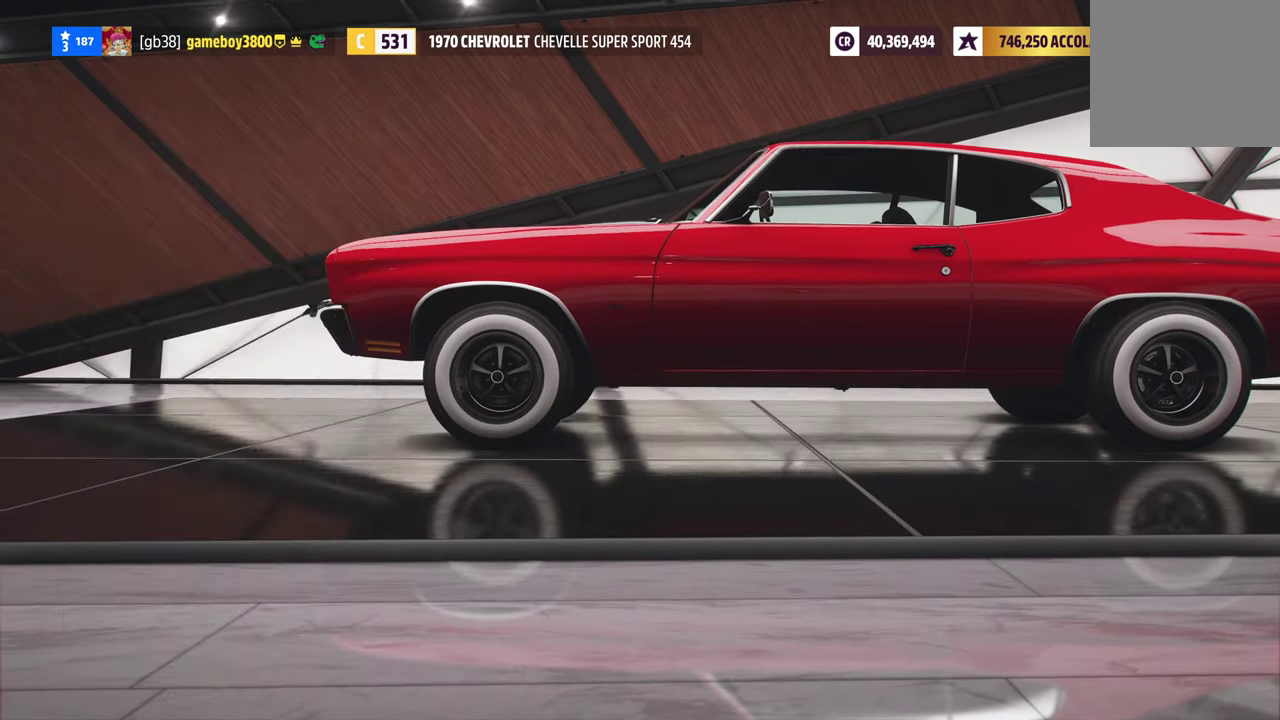
{"dt_ms": 500, "buttons": [], "left_stick": "center", "right_stick": "center", "events": [[184, "R2", "down"], [500, "R2", "up"]]}
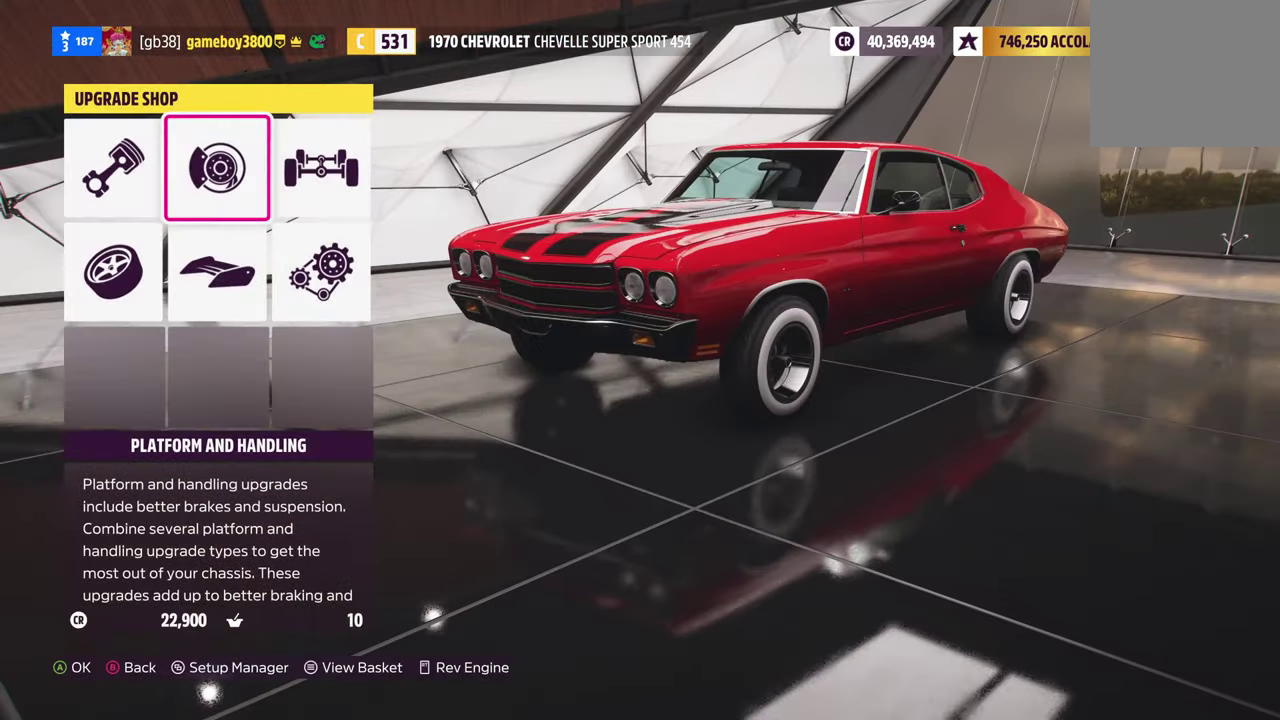
{"dt_ms": 300, "buttons": ["R2"], "left_stick": "center", "right_stick": "center", "events": [[284, "R2", "down"]]}
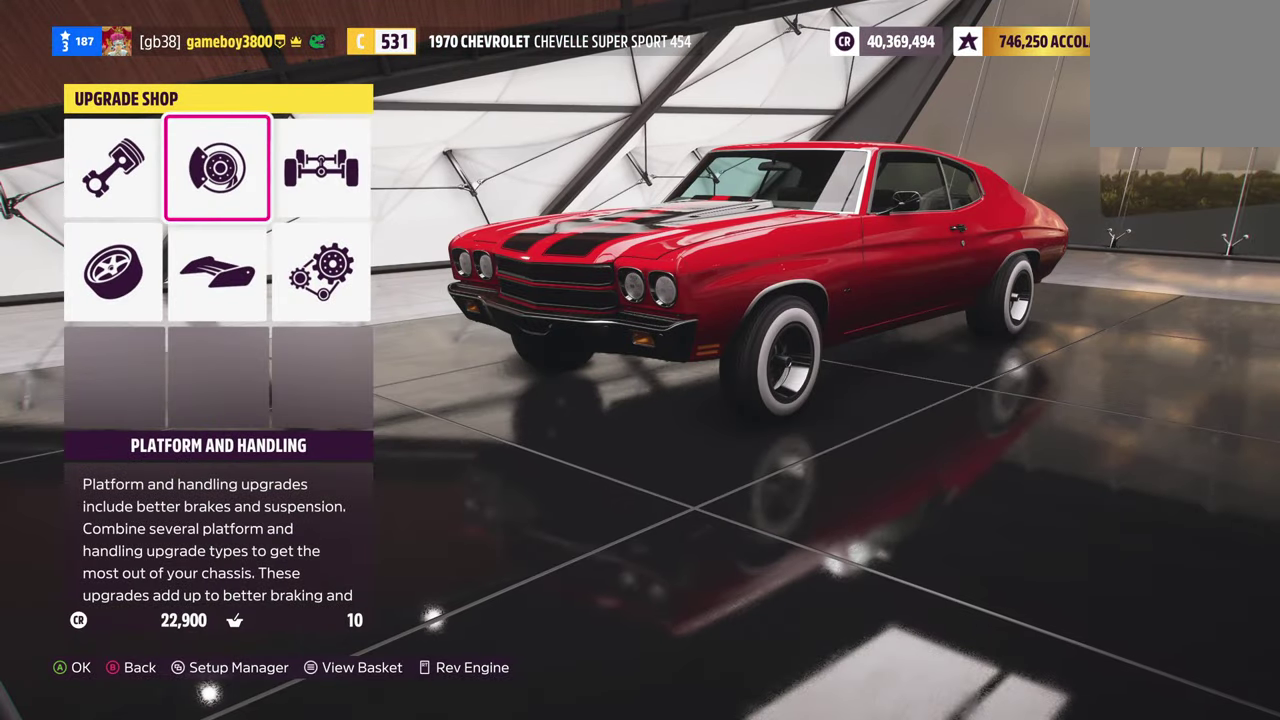
{"dt_ms": 900, "buttons": ["R2"], "left_stick": "center", "right_stick": "center", "events": [[184, "R2", "up"], [367, "DPAD_RIGHT", "down"], [484, "DPAD_RIGHT", "up"], [567, "A", "down"], [650, "A", "up"], [700, "R2", "down"]]}
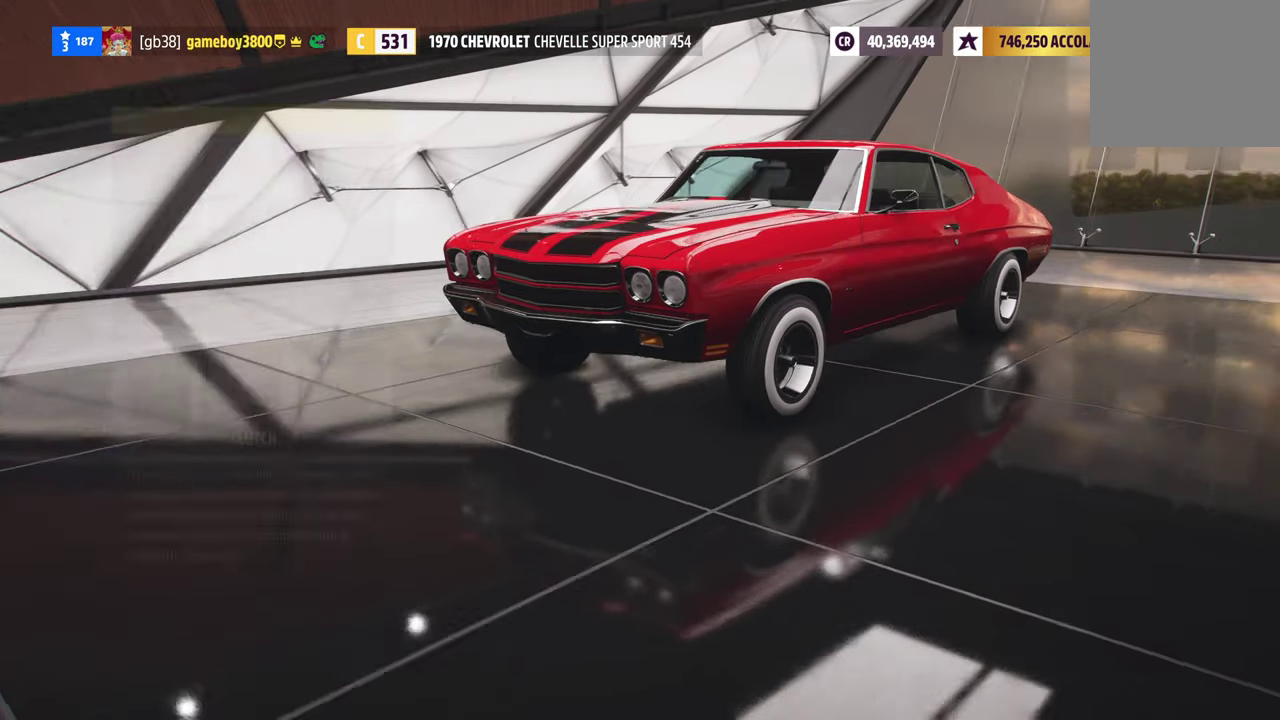
{"dt_ms": 300, "buttons": [], "left_stick": "center", "right_stick": "center", "events": [[84, "R2", "up"]]}
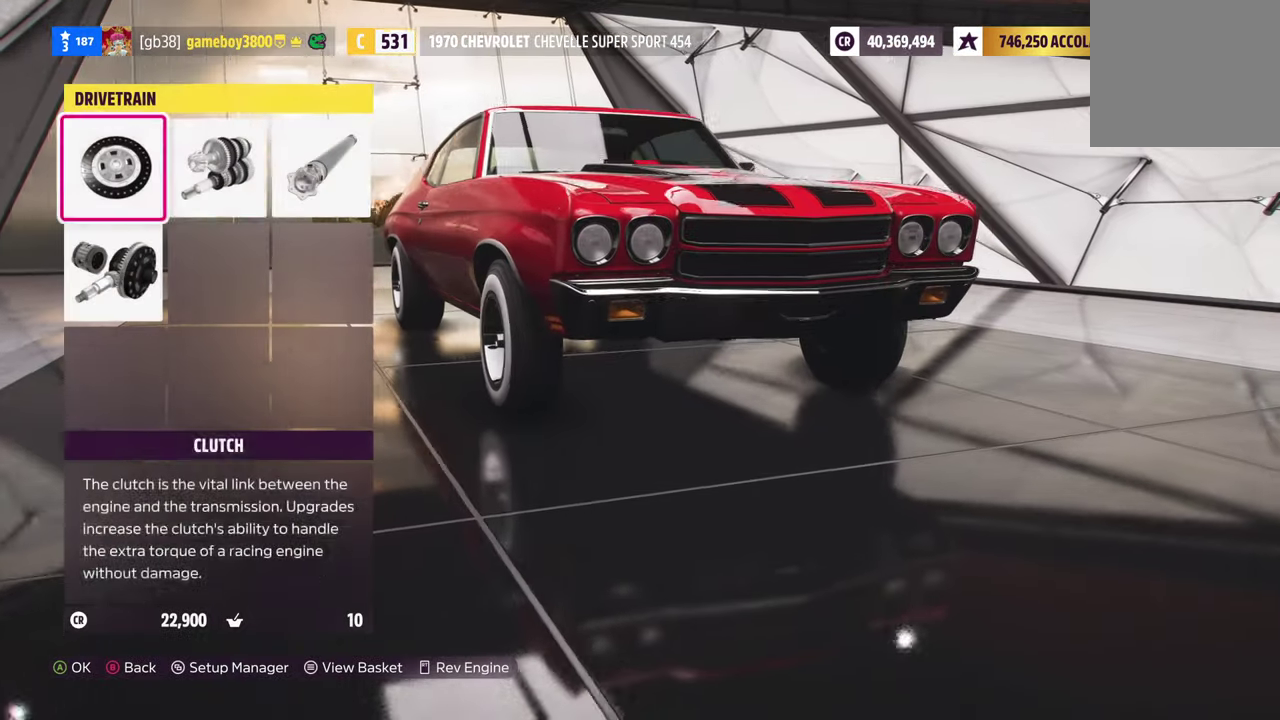
{"dt_ms": 400, "buttons": [], "left_stick": "center", "right_stick": "center", "events": [[17, "DPAD_RIGHT", "down"], [117, "DPAD_RIGHT", "up"], [184, "A", "down"], [300, "A", "up"]]}
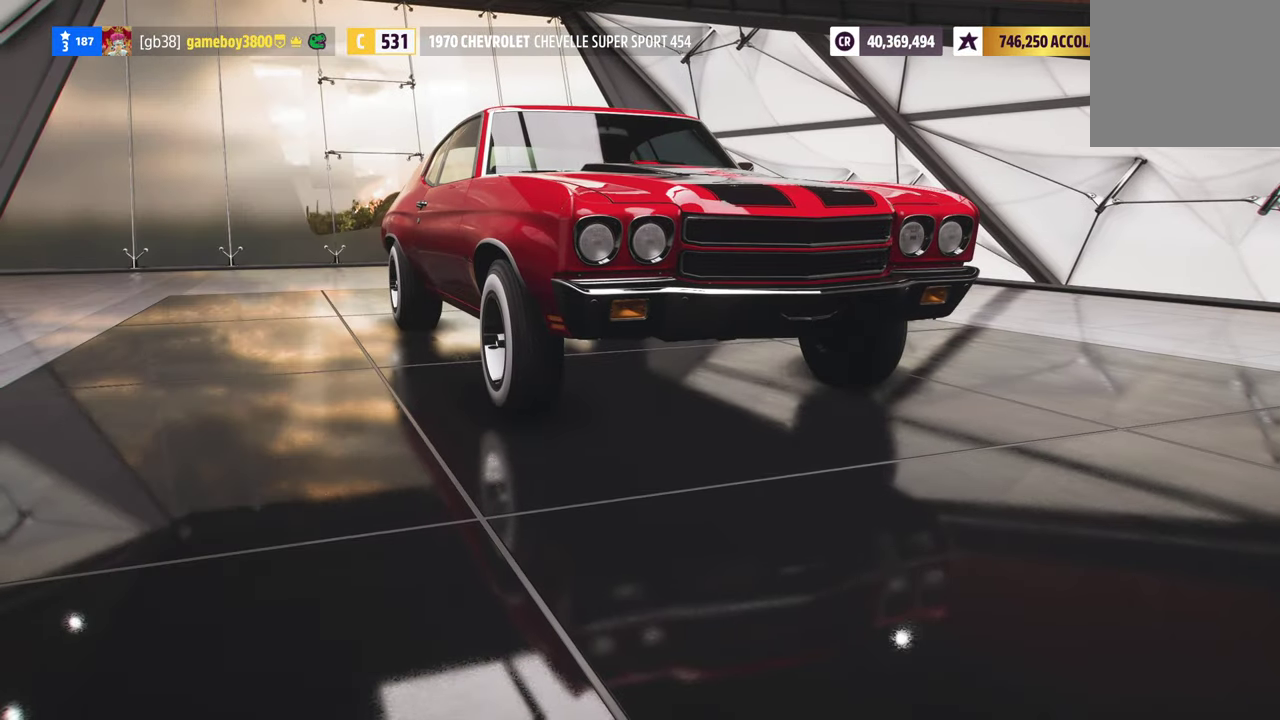
{"dt_ms": 800, "buttons": ["DPAD_RIGHT"], "left_stick": "center", "right_stick": "center", "events": [[750, "DPAD_RIGHT", "down"]]}
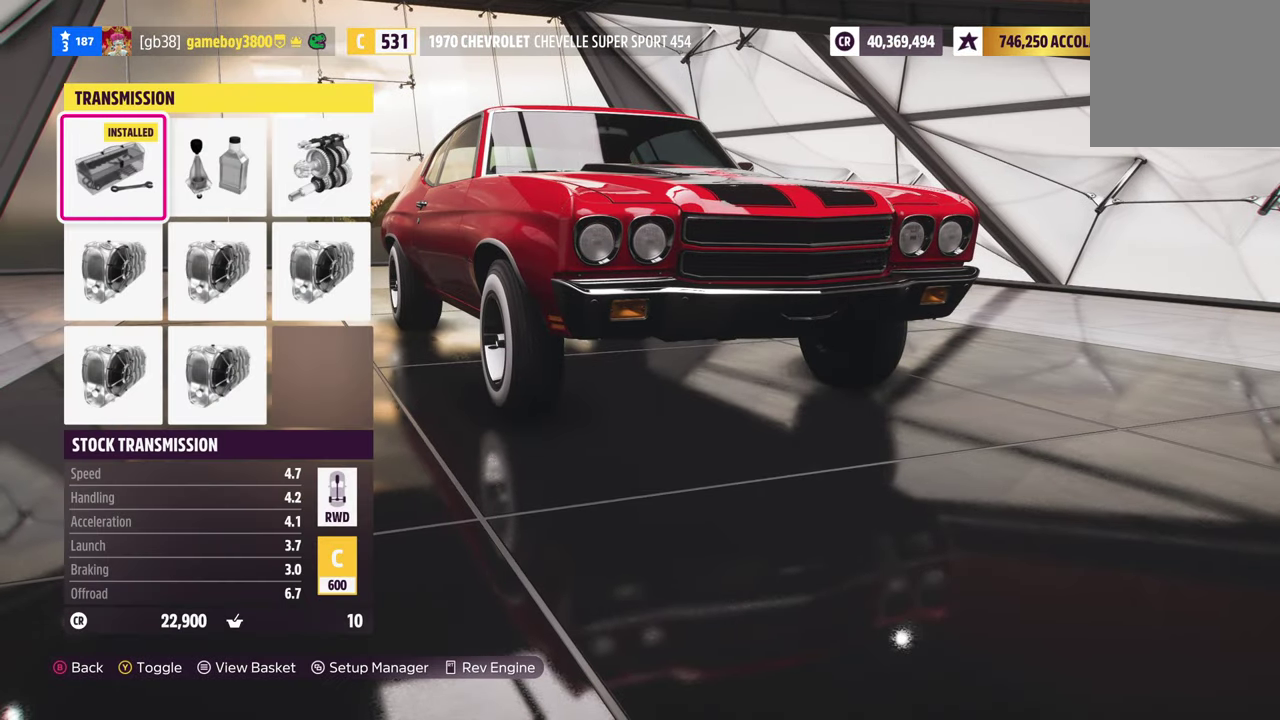
{"dt_ms": 300, "buttons": [], "left_stick": "center", "right_stick": "center", "events": [[84, "DPAD_RIGHT", "up"]]}
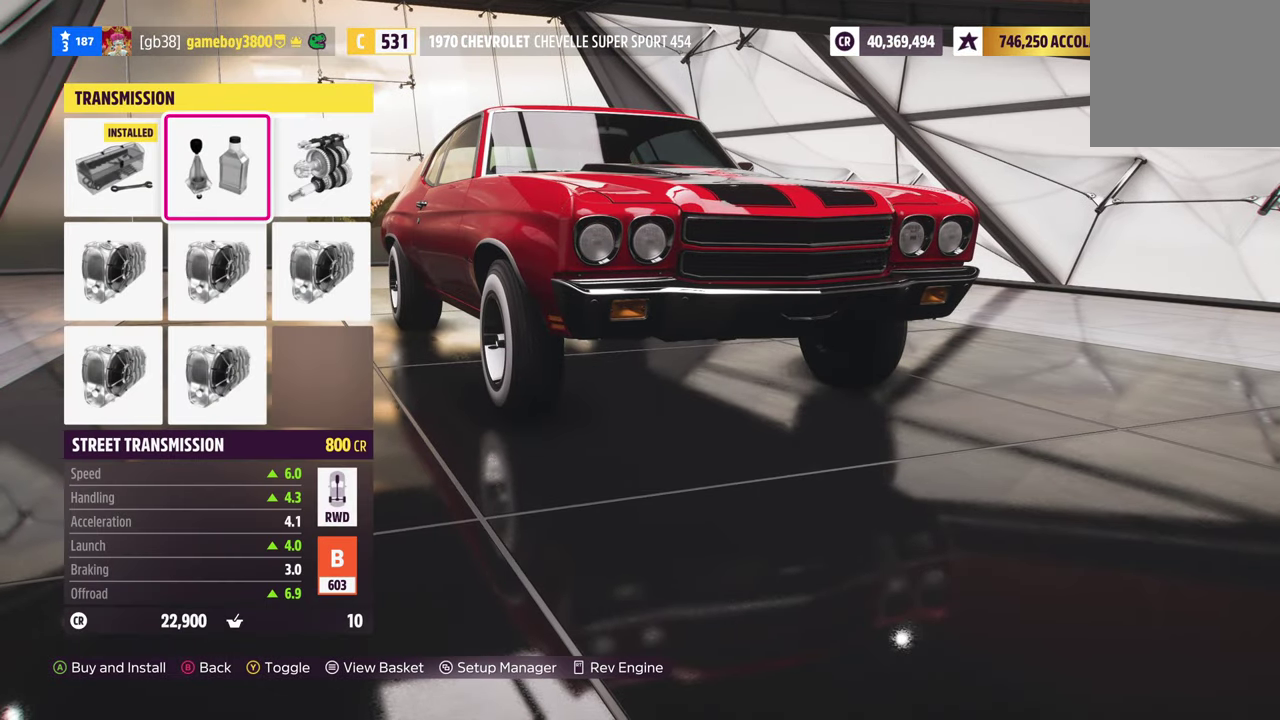
{"dt_ms": 500, "buttons": [], "left_stick": "center", "right_stick": "center", "events": [[67, "DPAD_RIGHT", "down"], [200, "DPAD_RIGHT", "up"]]}
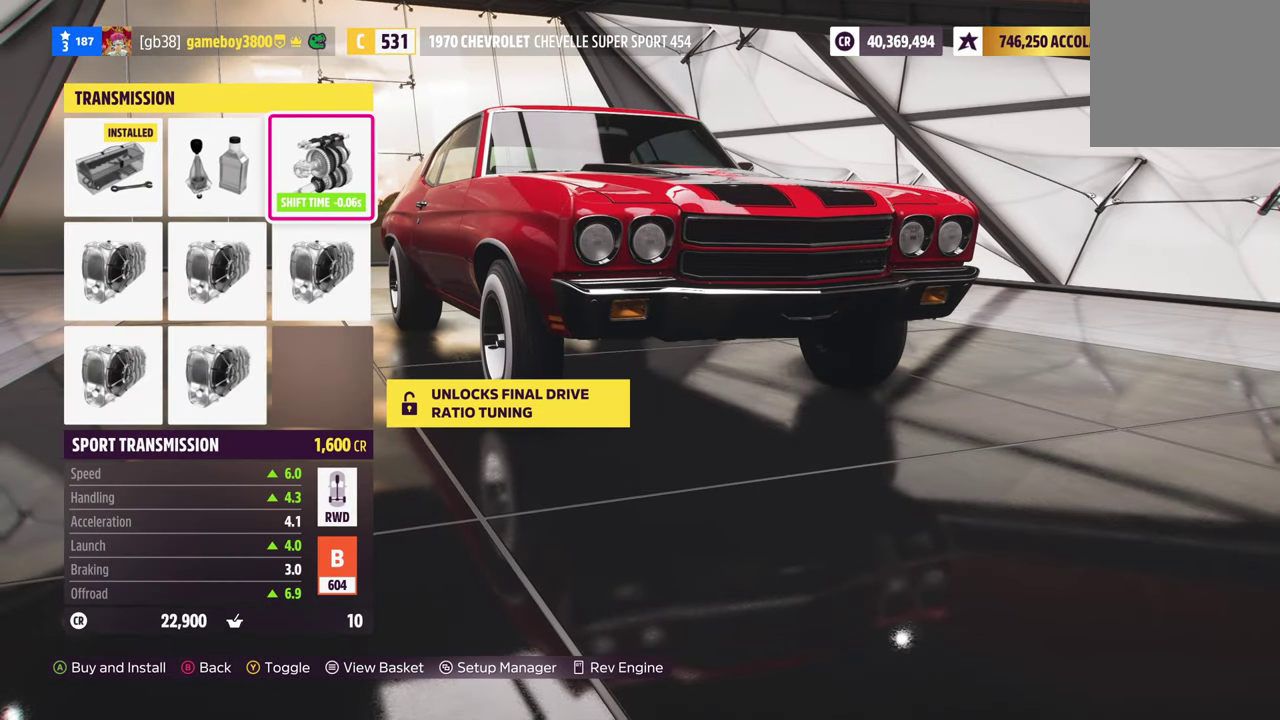
{"dt_ms": 300, "buttons": [], "left_stick": "center", "right_stick": "center", "events": []}
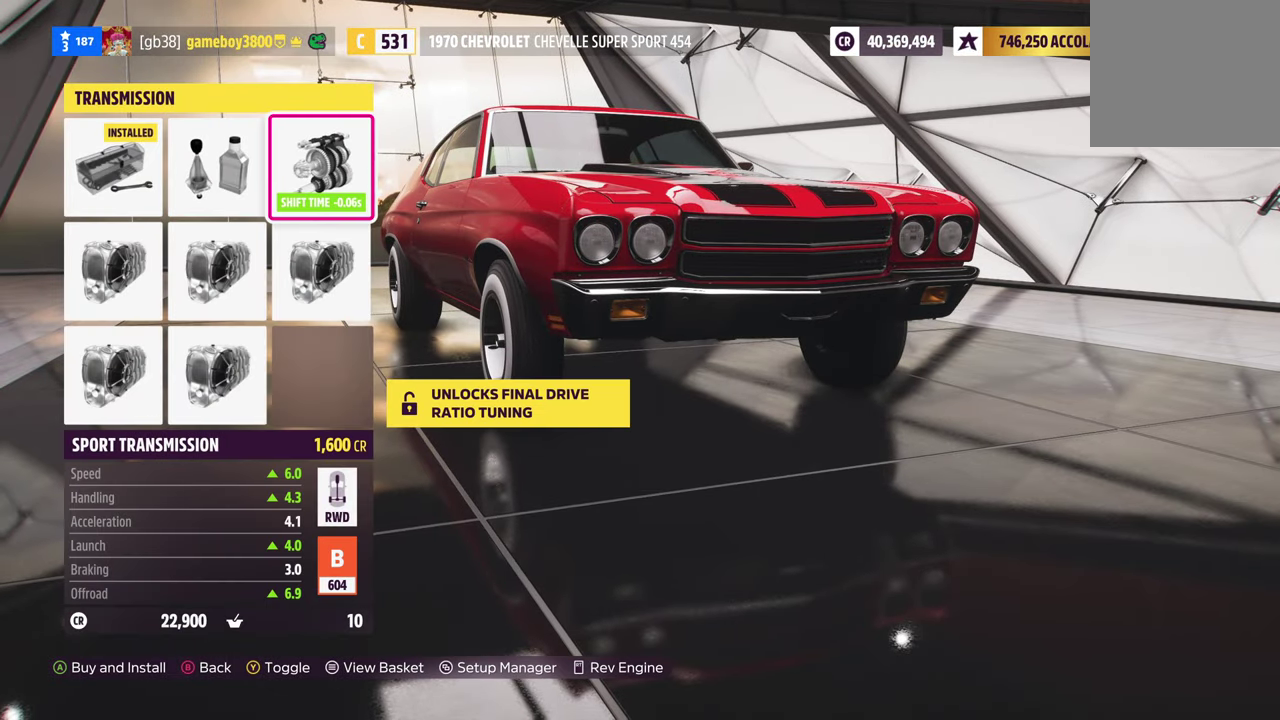
{"dt_ms": 700, "buttons": ["B"], "left_stick": "center", "right_stick": "center", "events": [[634, "B", "down"]]}
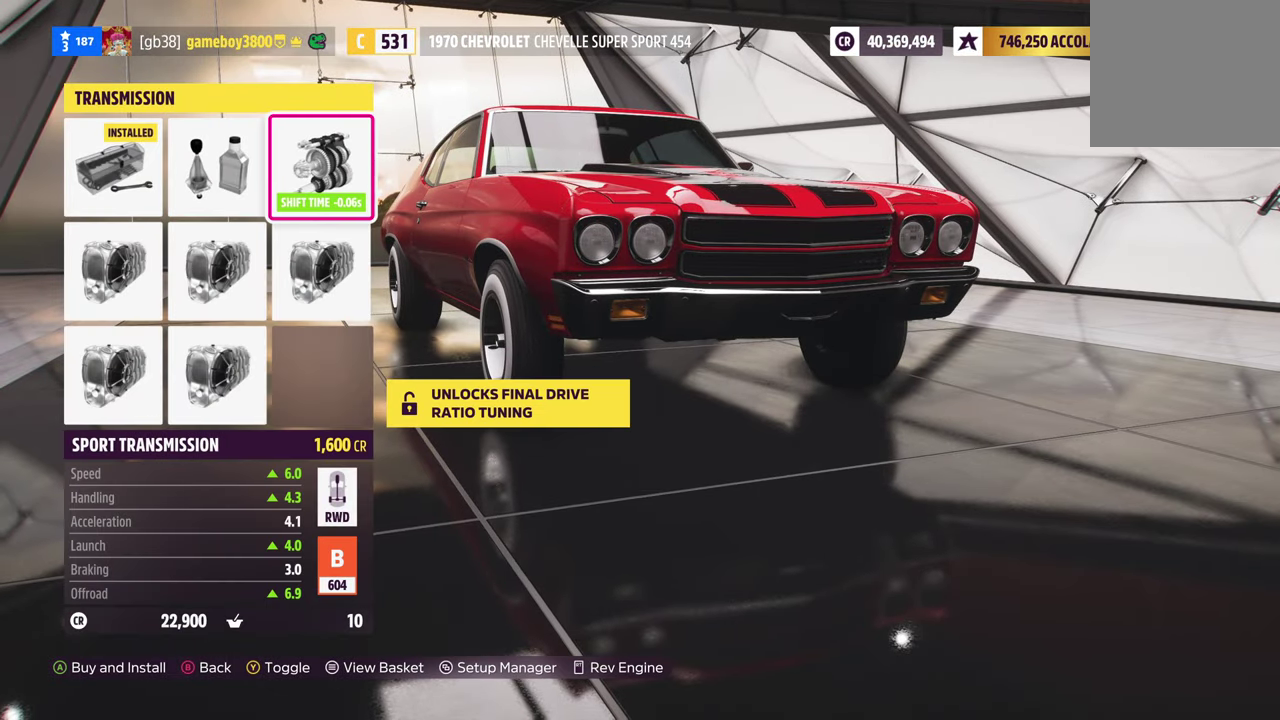
{"dt_ms": 300, "buttons": [], "left_stick": "center", "right_stick": "center", "events": [[67, "B", "up"]]}
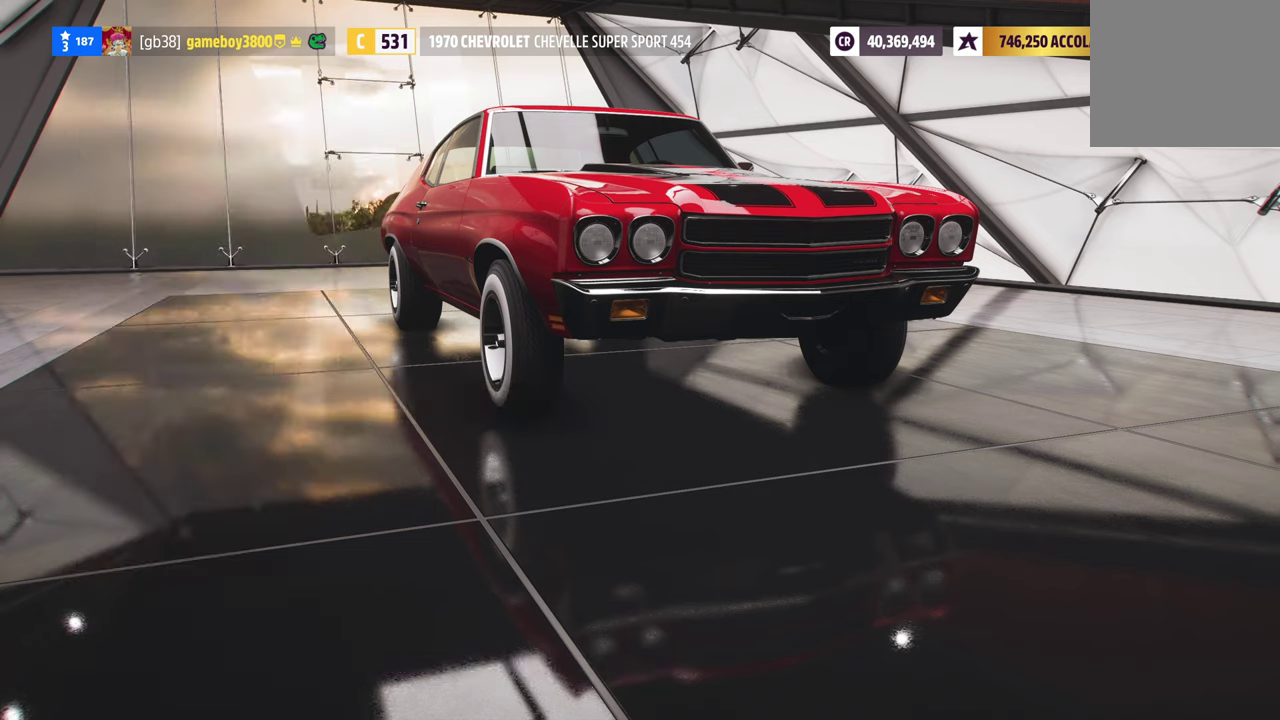
{"dt_ms": 700, "buttons": [], "left_stick": "center", "right_stick": "center", "events": [[350, "DPAD_RIGHT", "down"], [450, "DPAD_RIGHT", "up"], [566, "A", "down"], [650, "A", "up"]]}
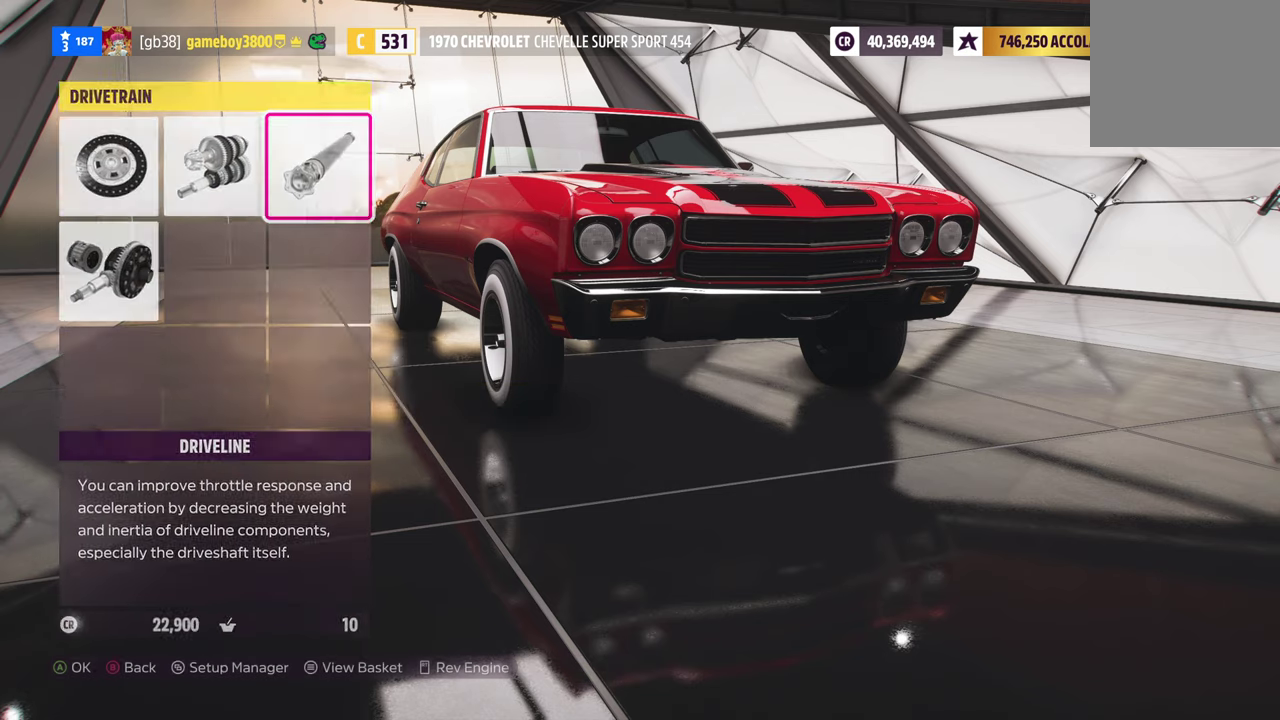
{"dt_ms": 500, "buttons": [], "left_stick": "center", "right_stick": "center", "events": []}
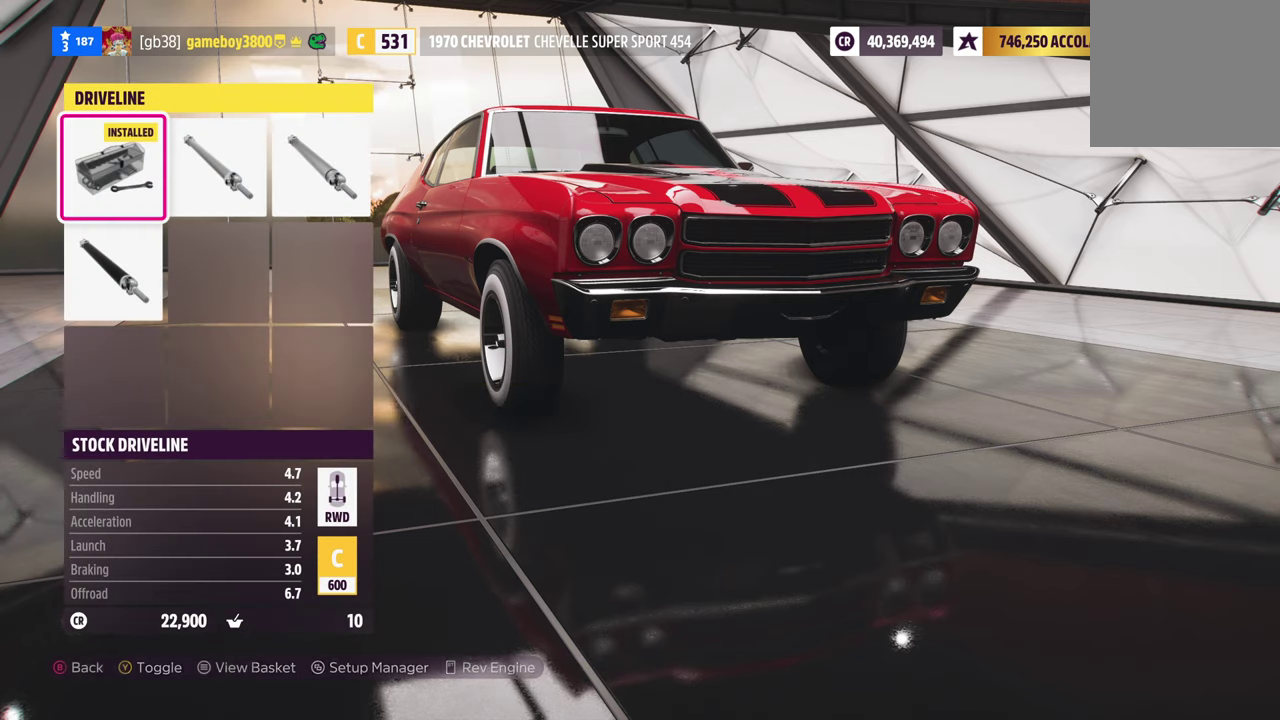
{"dt_ms": 400, "buttons": [], "left_stick": "center", "right_stick": "center", "events": [[233, "DPAD_RIGHT", "down"], [366, "DPAD_RIGHT", "up"]]}
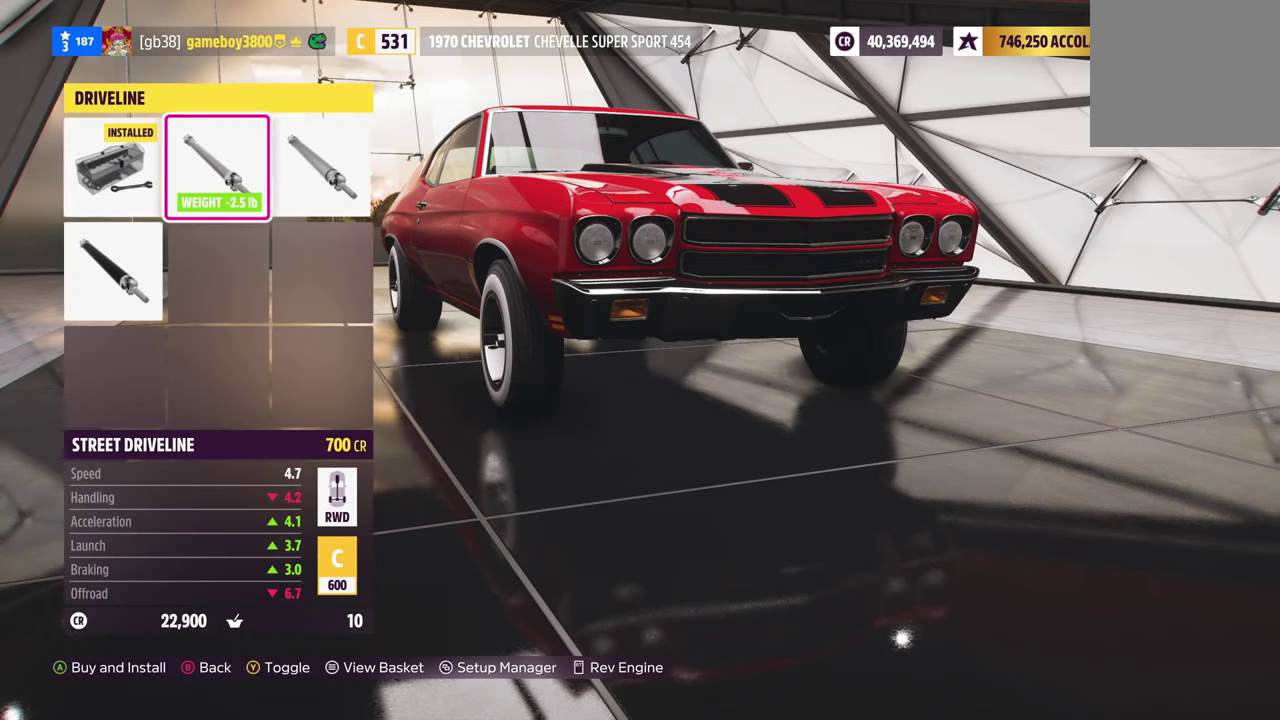
{"dt_ms": 600, "buttons": [], "left_stick": "center", "right_stick": "center", "events": [[266, "DPAD_RIGHT", "down"], [416, "DPAD_RIGHT", "up"]]}